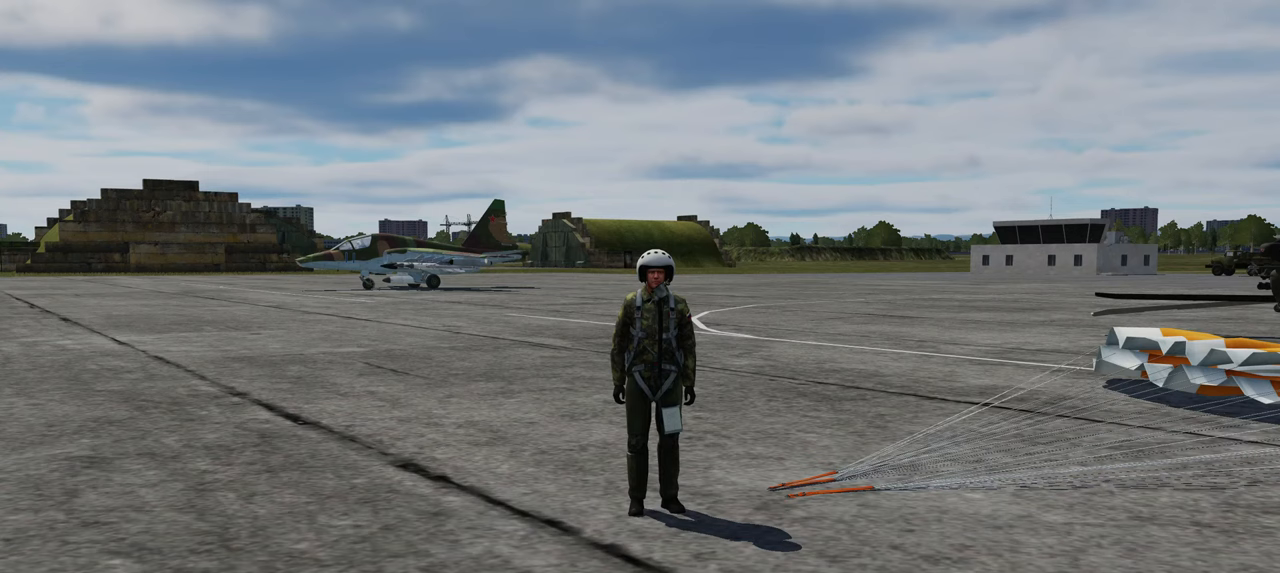
Gameplay with a controller (Xbox layout); each line is a JSON object with the inputs held at the frame after it. "events" lists button and stick changes between this image and that frame as [ms after this image, input, new state], when the widget could be followed in between. Not read: L2.
{"buttons": [], "left_stick": "up", "right_stick": "center", "events": [[217, "left_stick", "up"]]}
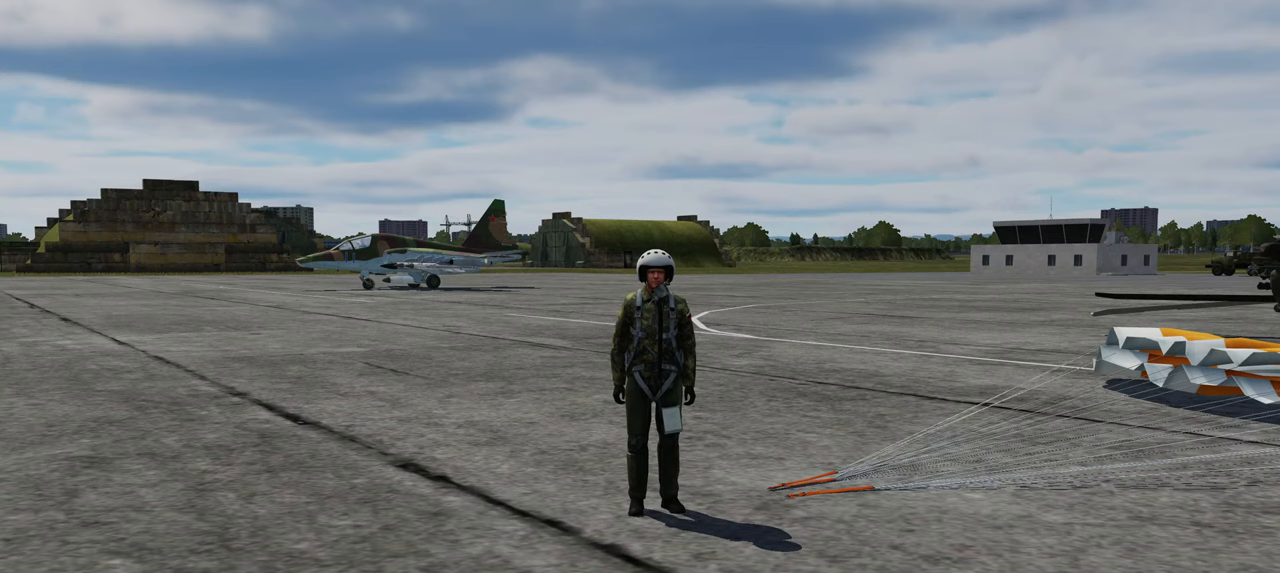
{"buttons": [], "left_stick": "up", "right_stick": "center", "events": []}
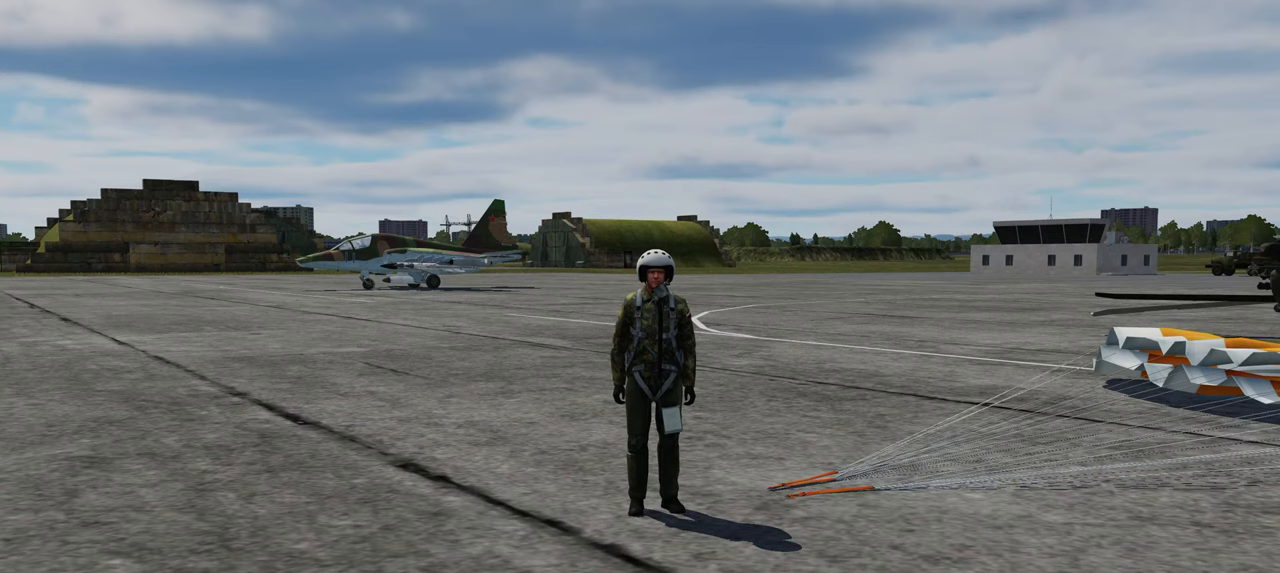
{"buttons": [], "left_stick": "up", "right_stick": "center", "events": []}
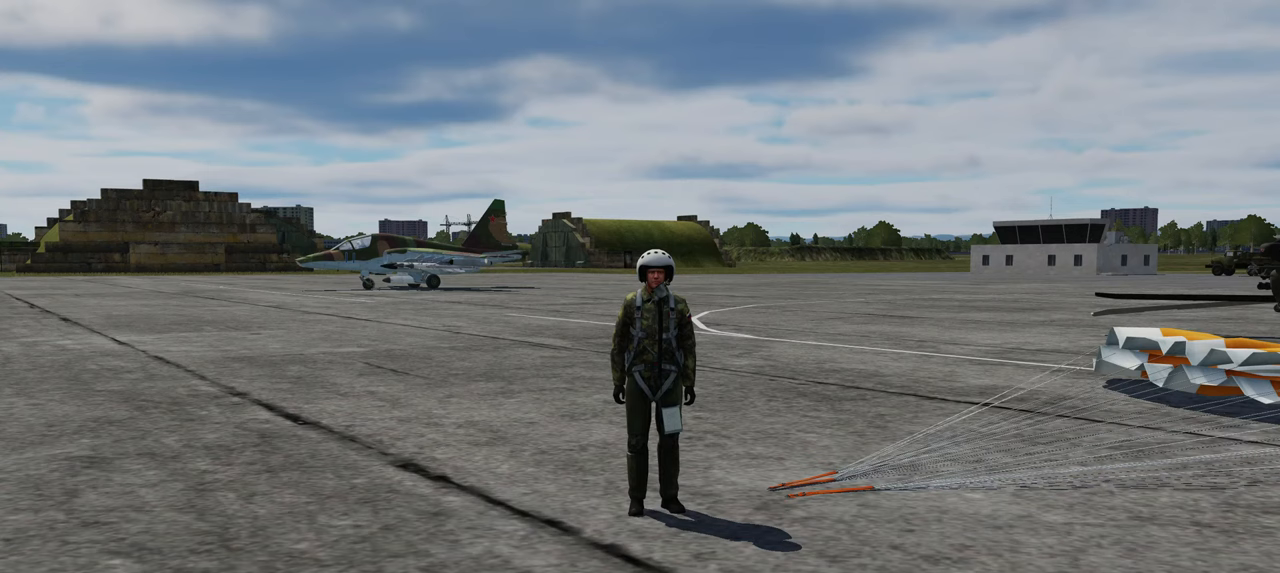
{"buttons": [], "left_stick": "up", "right_stick": "center", "events": []}
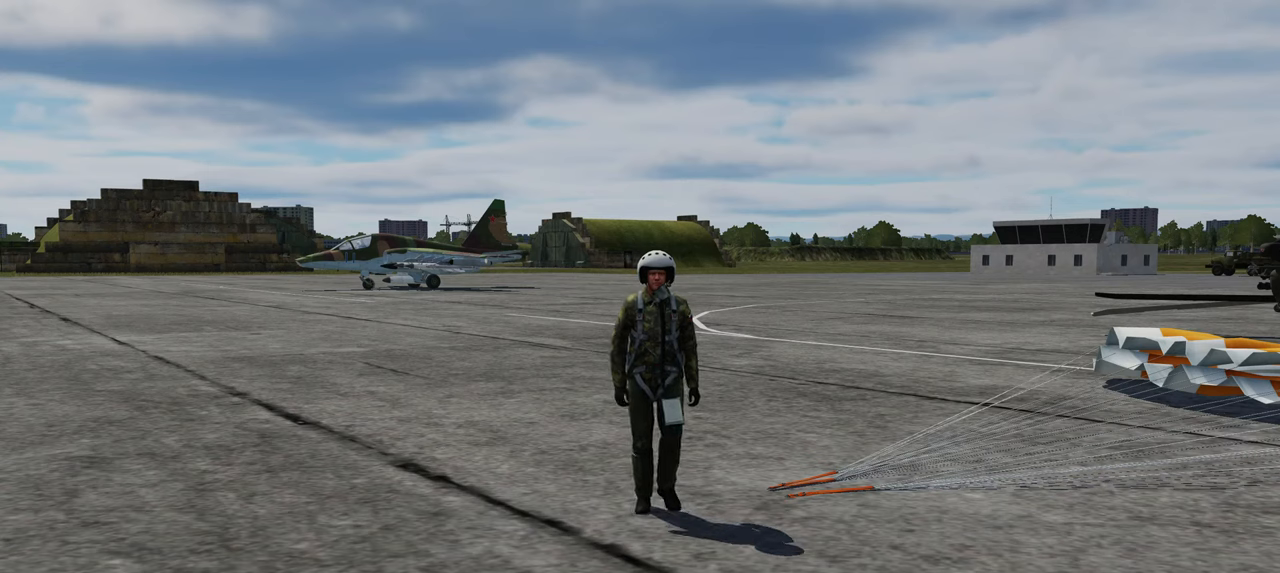
{"buttons": [], "left_stick": "up", "right_stick": "center", "events": []}
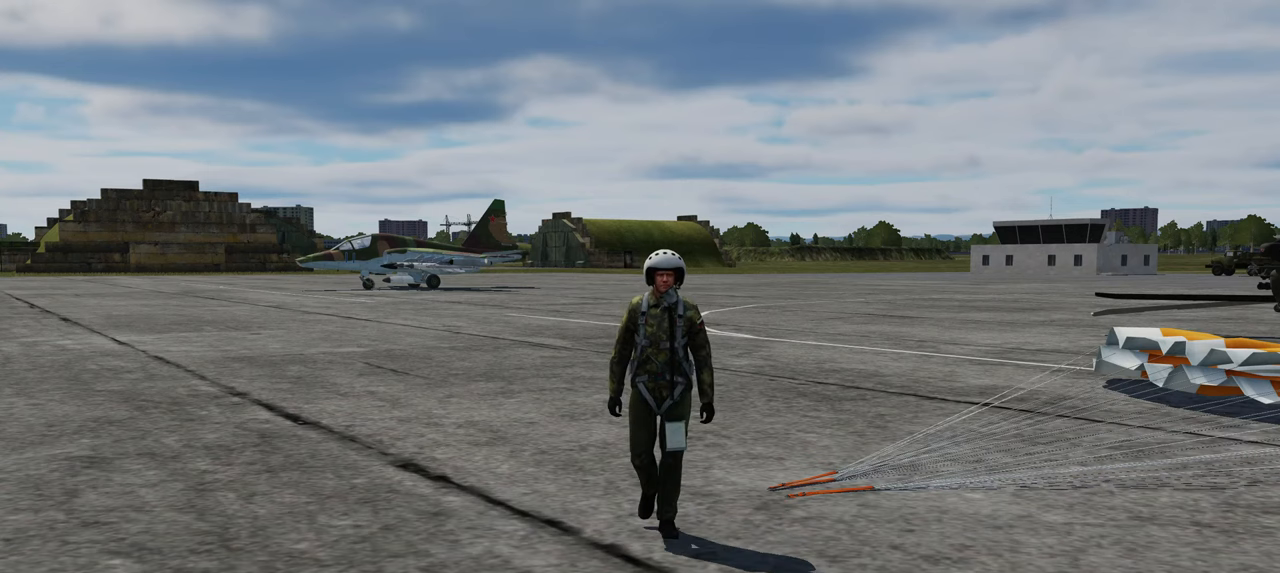
{"buttons": [], "left_stick": "up", "right_stick": "center", "events": []}
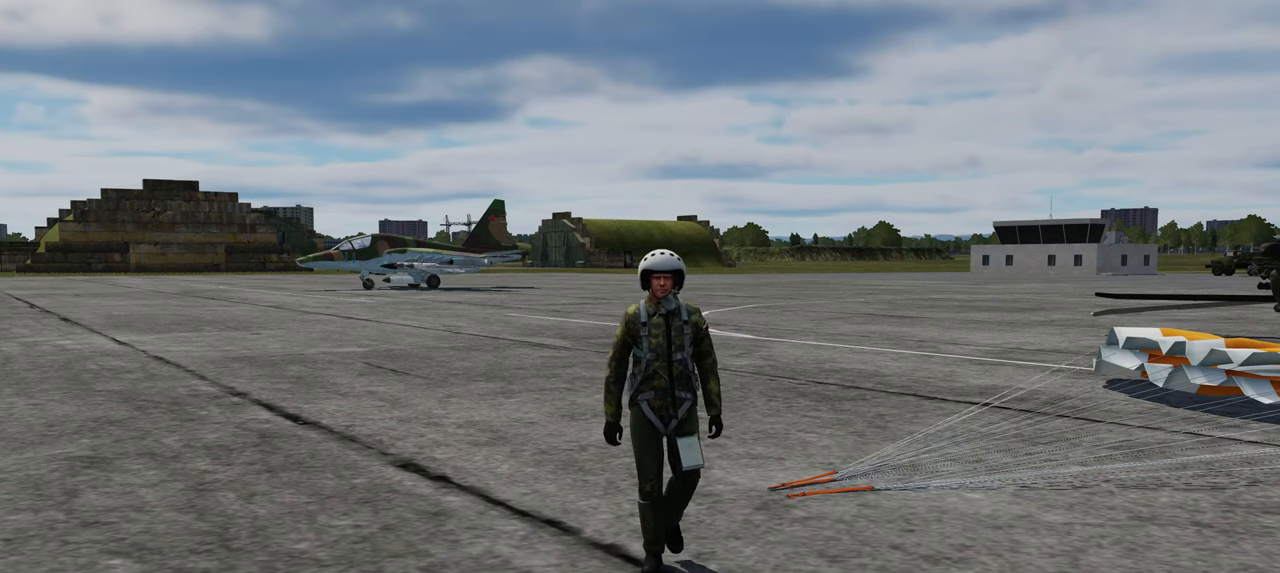
{"buttons": [], "left_stick": "up", "right_stick": "center", "events": []}
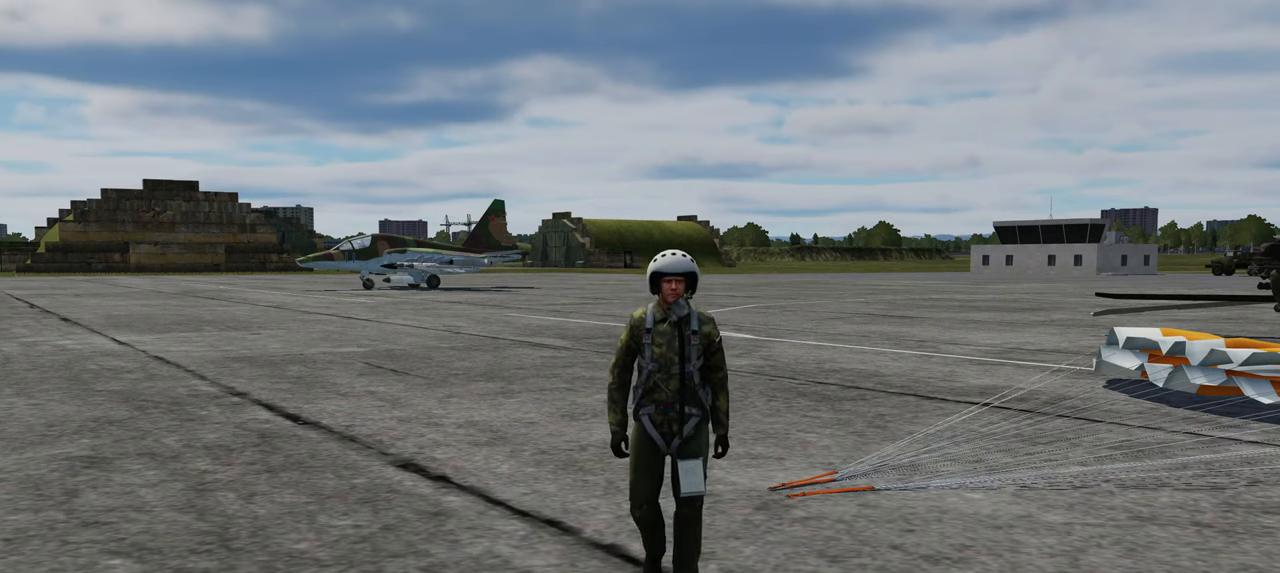
{"buttons": [], "left_stick": "up", "right_stick": "center", "events": []}
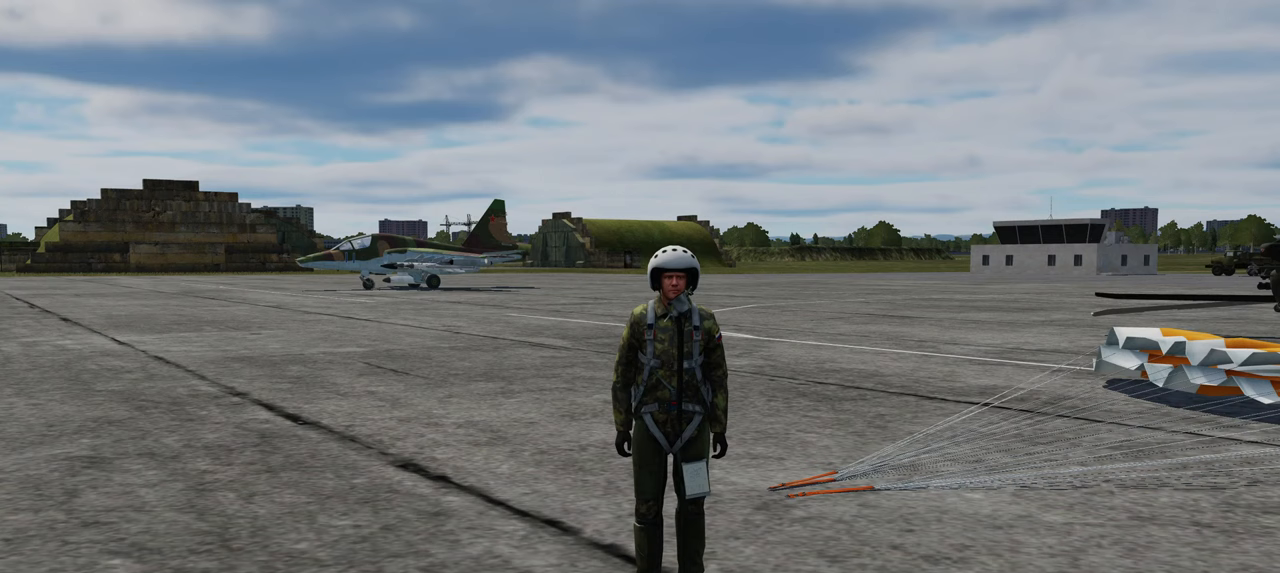
{"buttons": [], "left_stick": "up", "right_stick": "center", "events": []}
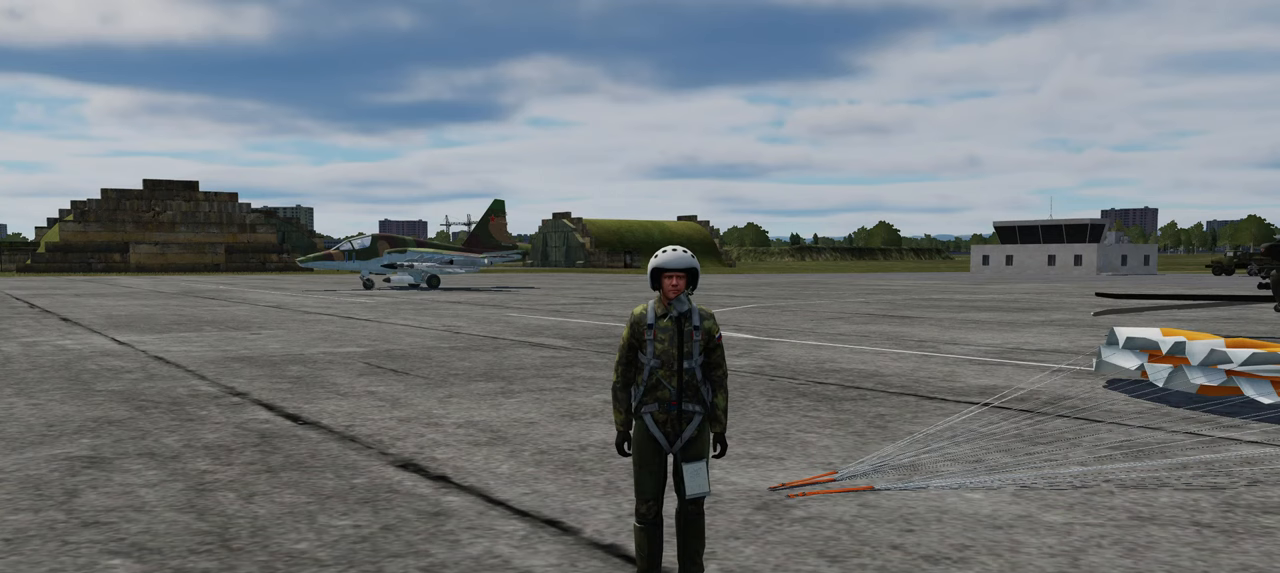
{"buttons": [], "left_stick": "up", "right_stick": "center", "events": []}
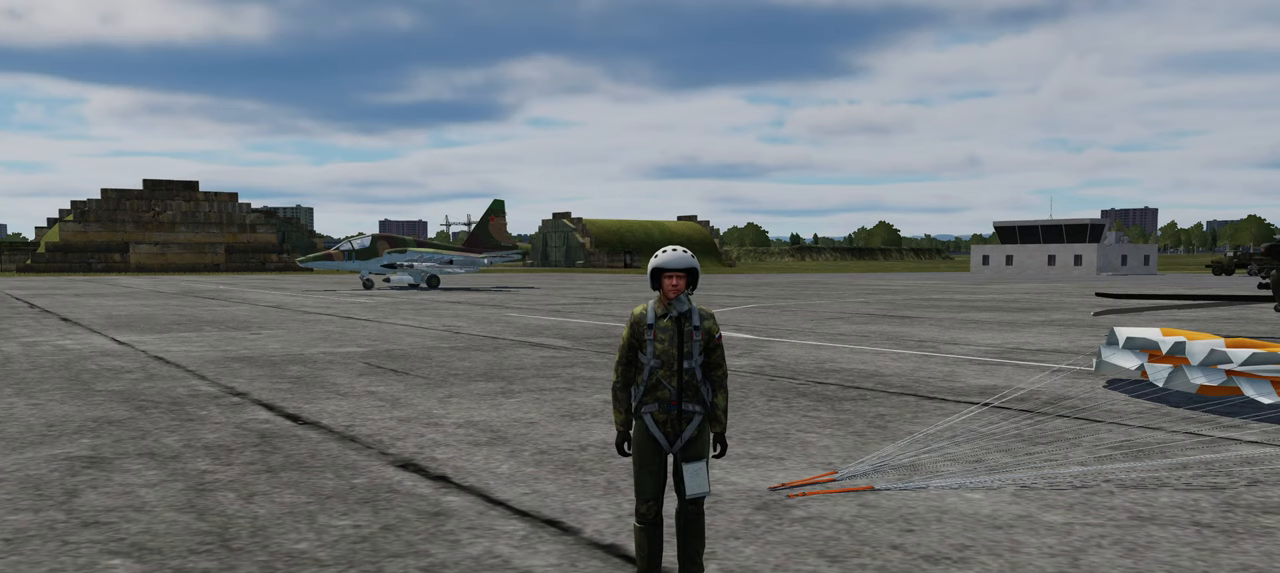
{"buttons": [], "left_stick": "up", "right_stick": "center", "events": []}
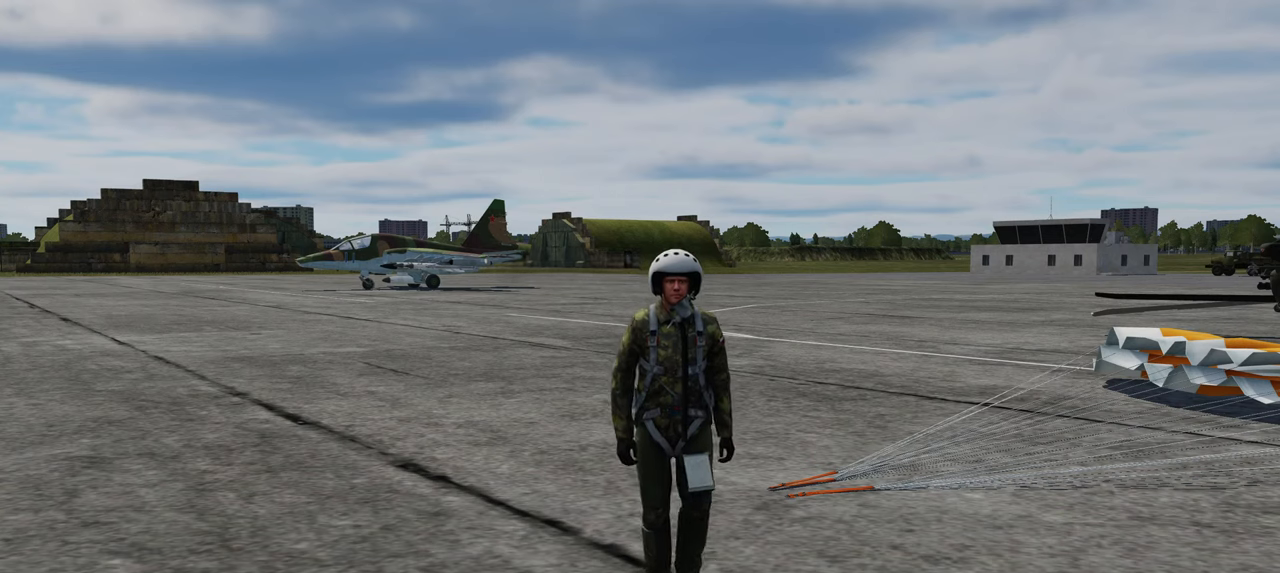
{"buttons": [], "left_stick": "up", "right_stick": "center", "events": []}
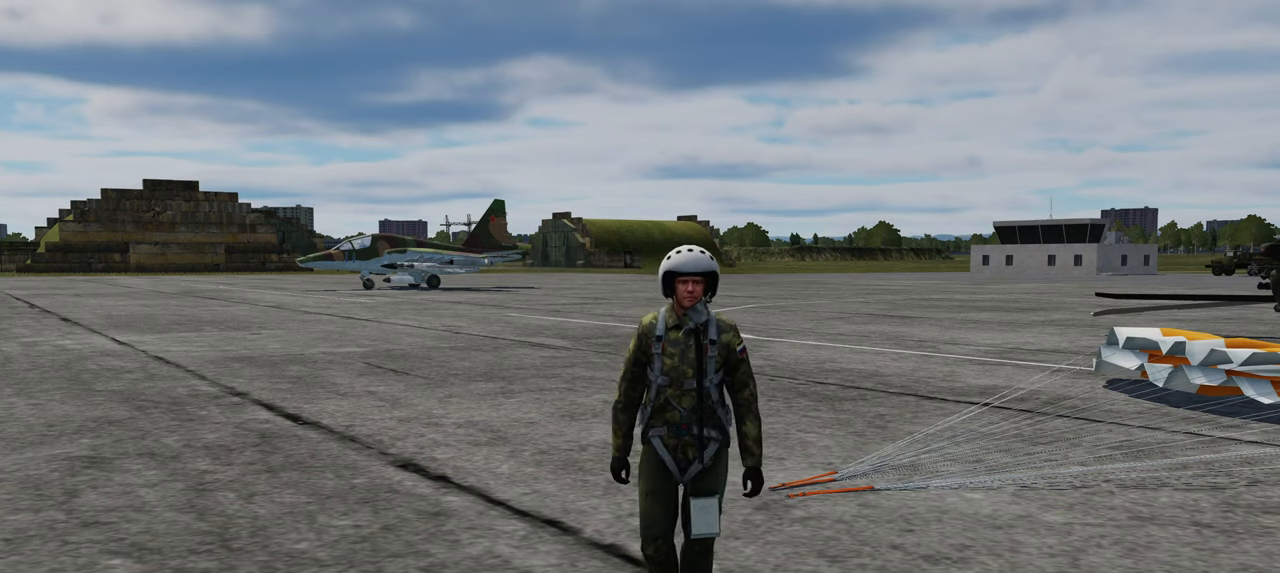
{"buttons": [], "left_stick": "up", "right_stick": "center", "events": [[317, "R2", "down"], [400, "R2", "up"]]}
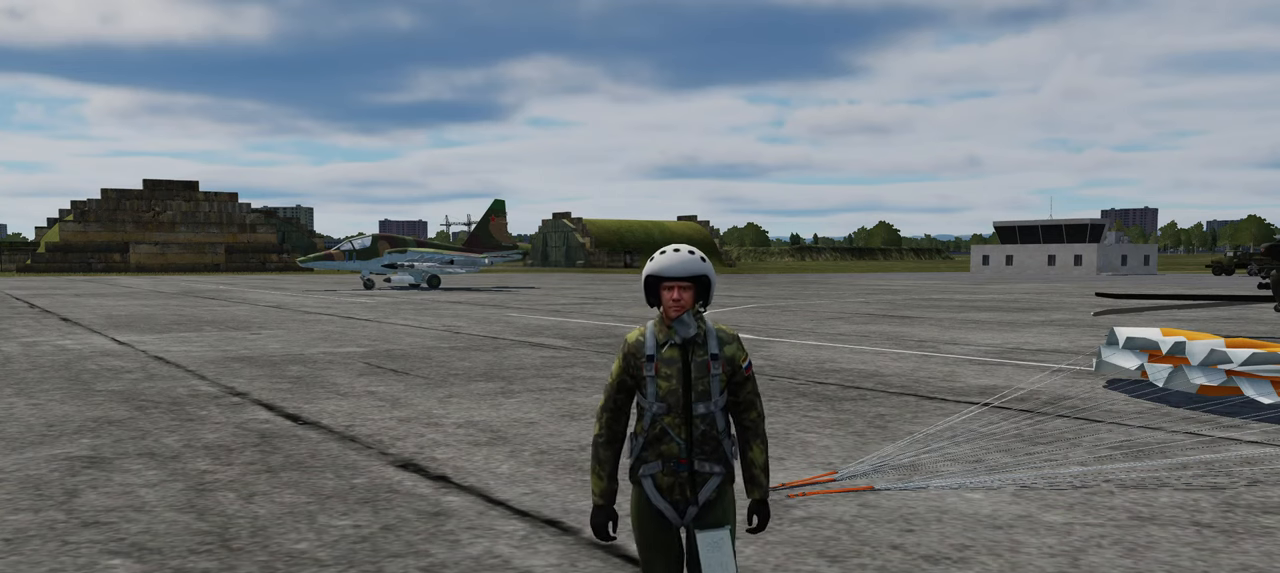
{"buttons": [], "left_stick": "up", "right_stick": "center", "events": []}
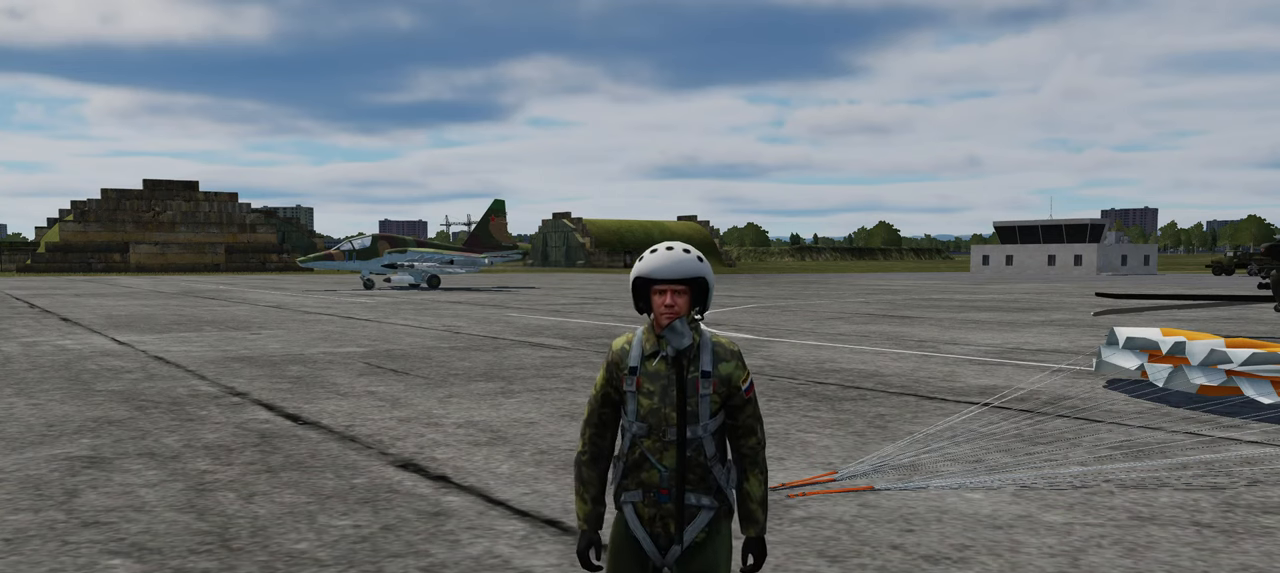
{"buttons": [], "left_stick": "up", "right_stick": "center", "events": []}
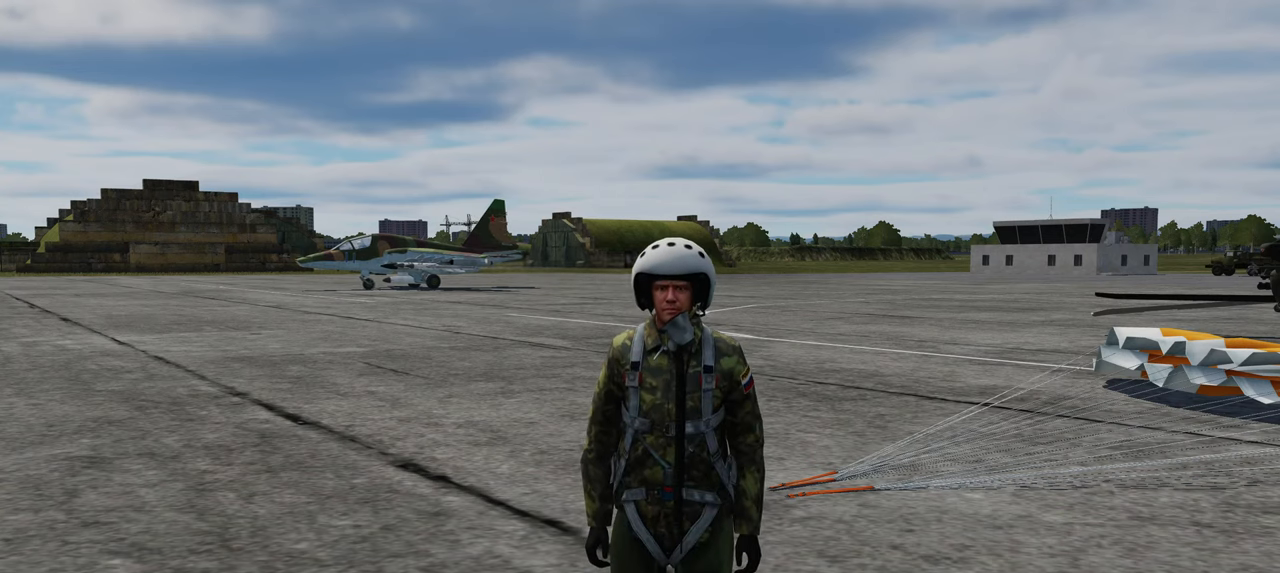
{"buttons": [], "left_stick": "up", "right_stick": "center", "events": []}
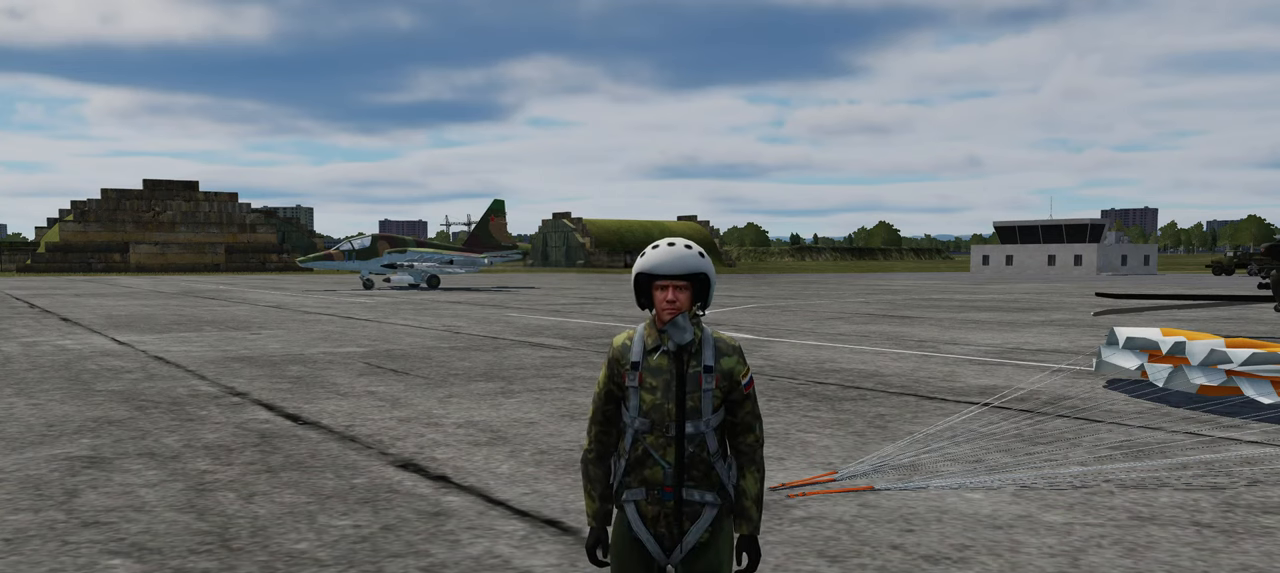
{"buttons": [], "left_stick": "up", "right_stick": "center"}
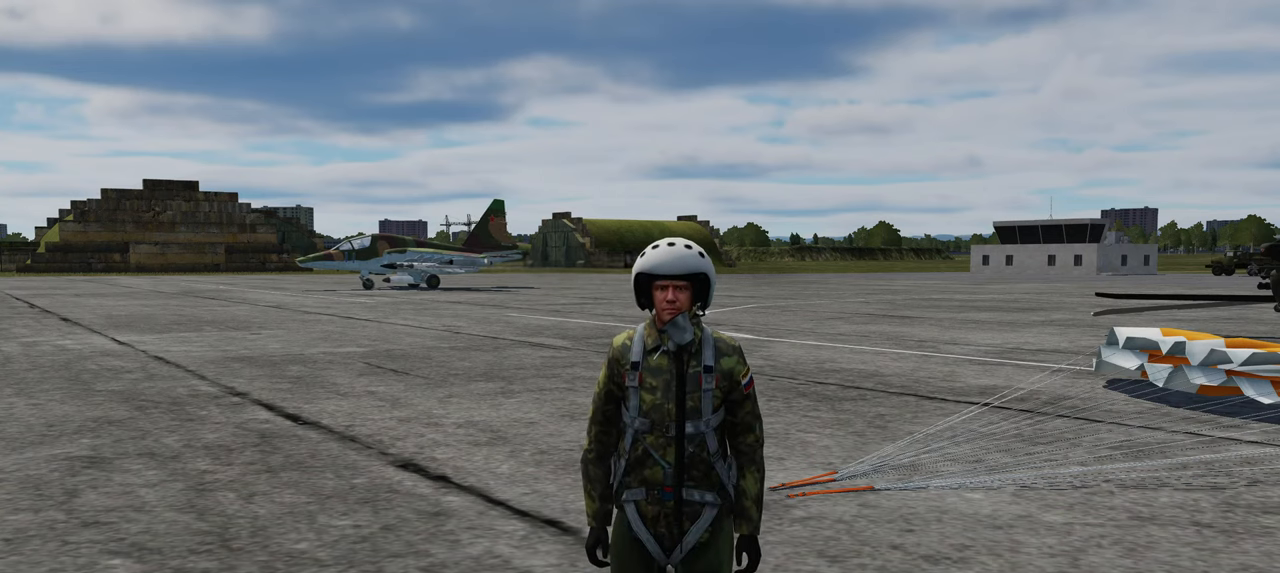
{"buttons": [], "left_stick": "up", "right_stick": "center", "events": []}
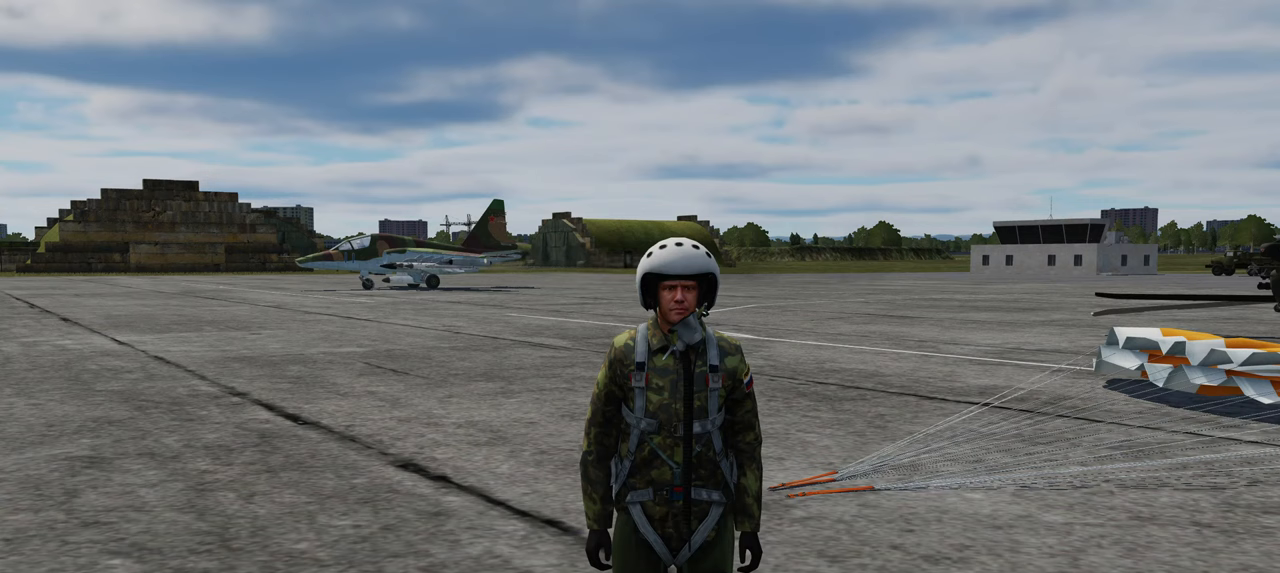
{"buttons": [], "left_stick": "up", "right_stick": "center", "events": []}
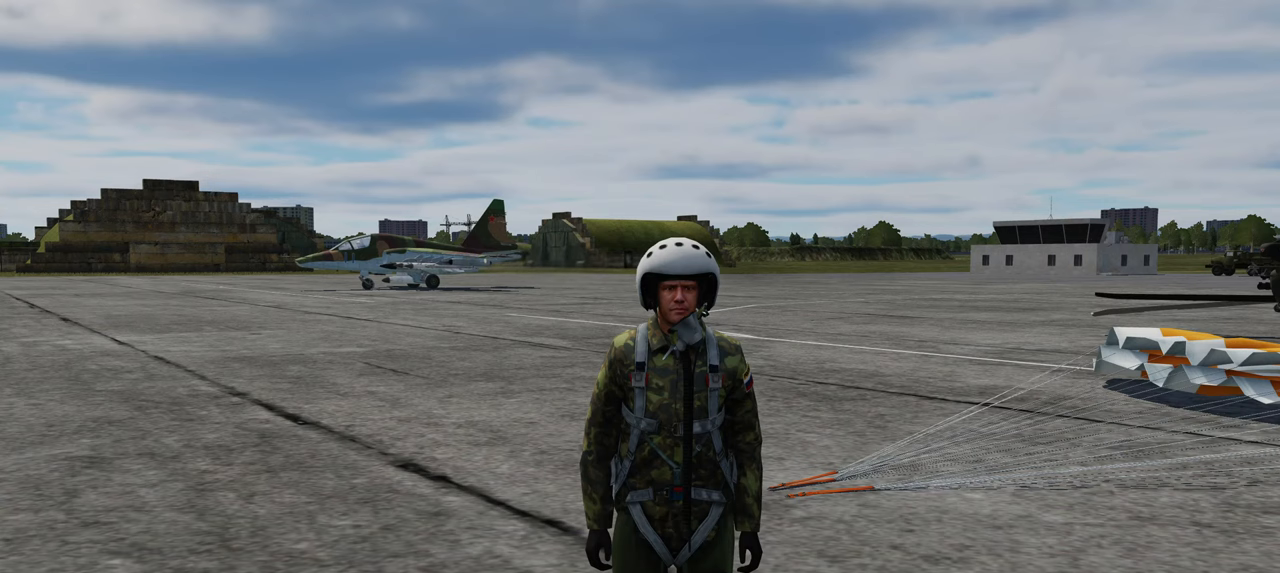
{"buttons": ["R2"], "left_stick": "up", "right_stick": "center", "events": [[117, "R2", "down"], [233, "R2", "up"], [467, "R2", "down"]]}
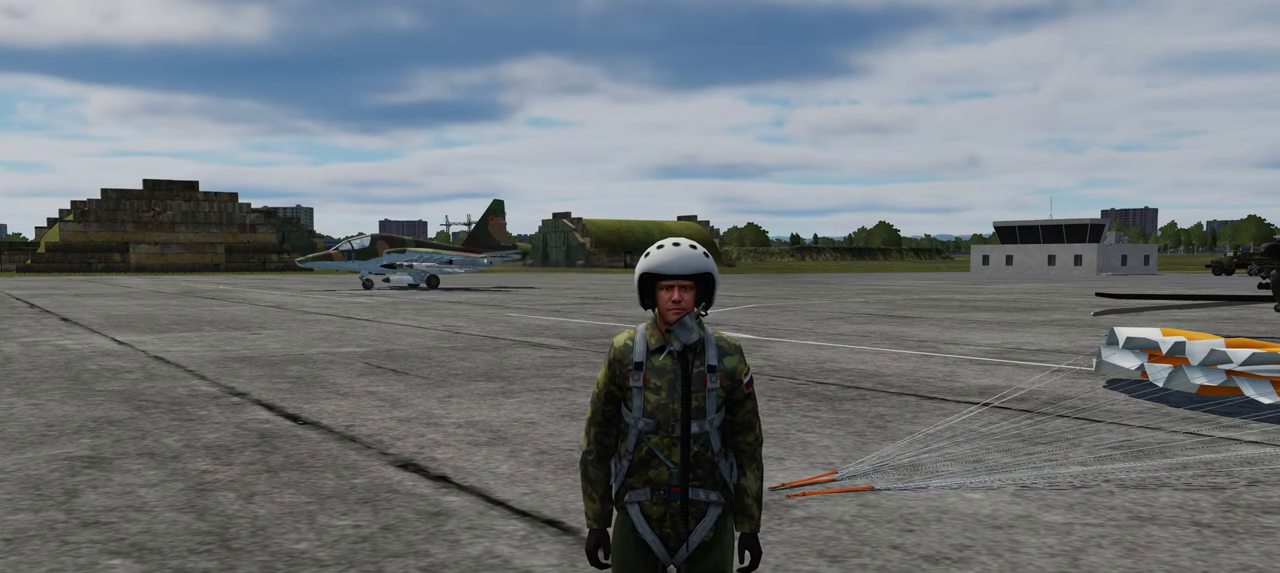
{"buttons": [], "left_stick": "up", "right_stick": "center", "events": [[83, "R2", "up"]]}
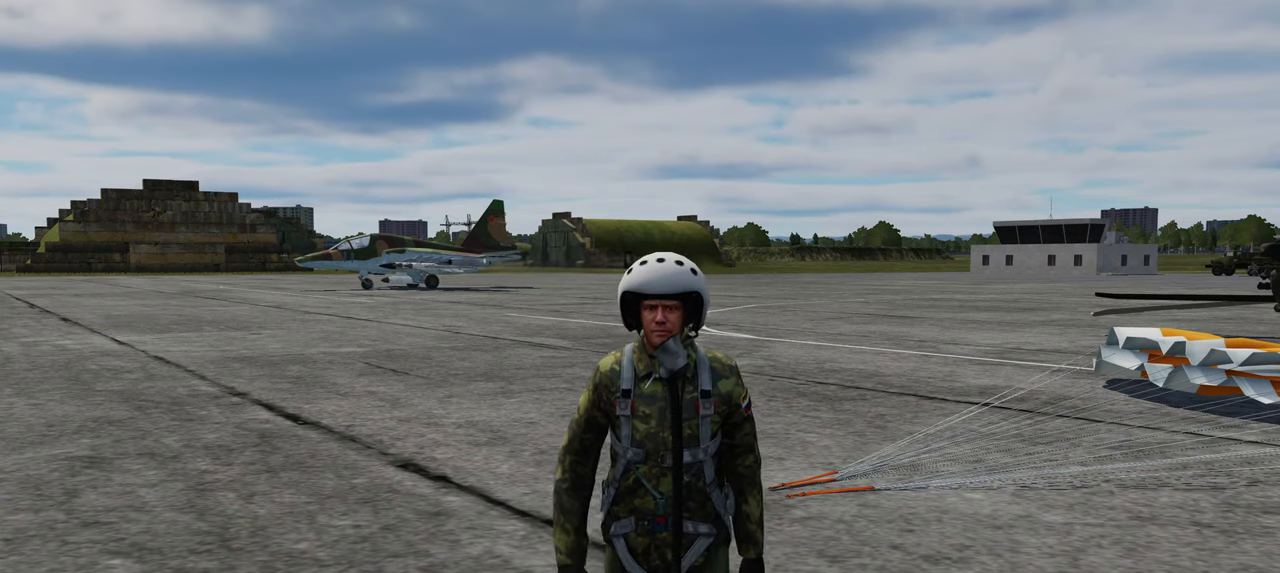
{"buttons": [], "left_stick": "up", "right_stick": "center", "events": []}
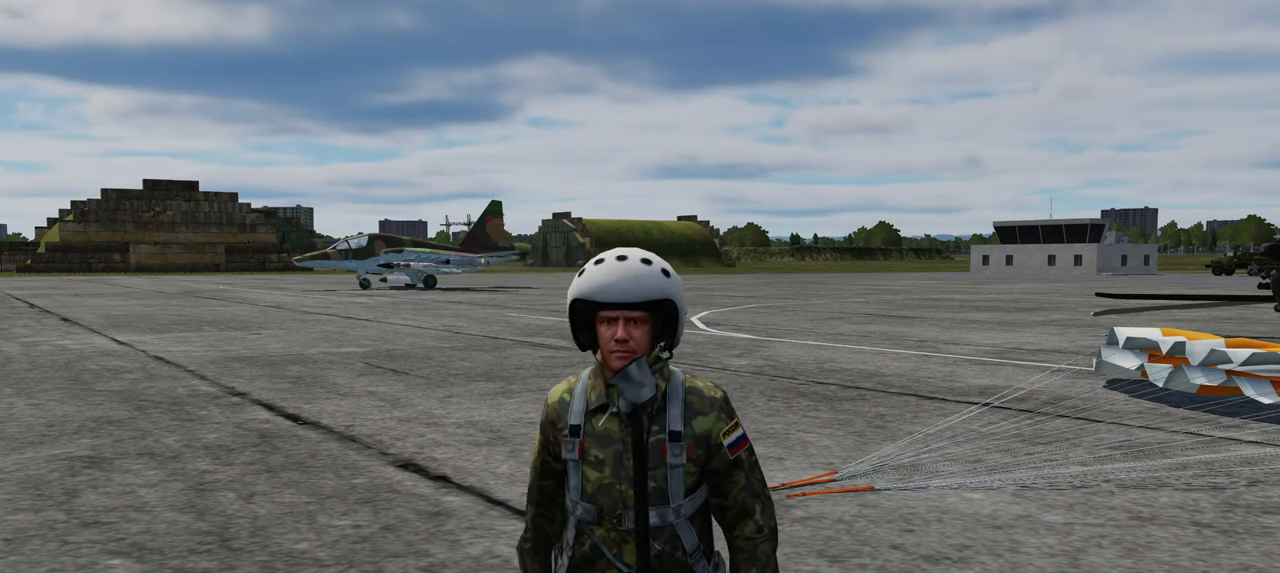
{"buttons": [], "left_stick": "up", "right_stick": "center", "events": []}
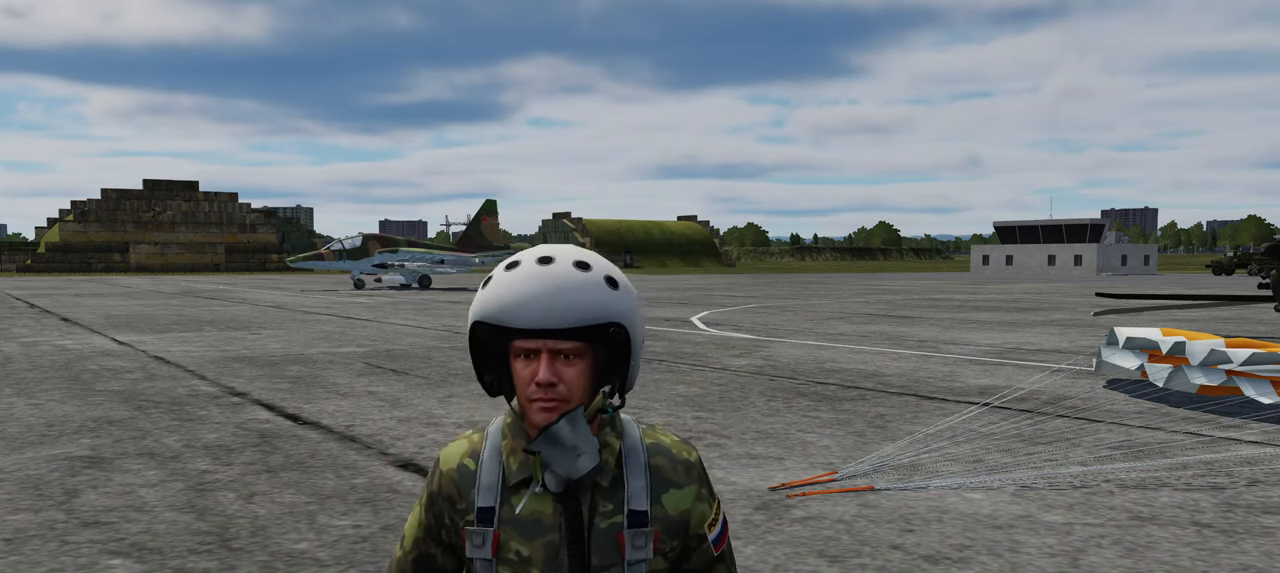
{"buttons": [], "left_stick": "center", "right_stick": "center", "events": [[217, "left_stick", "center"]]}